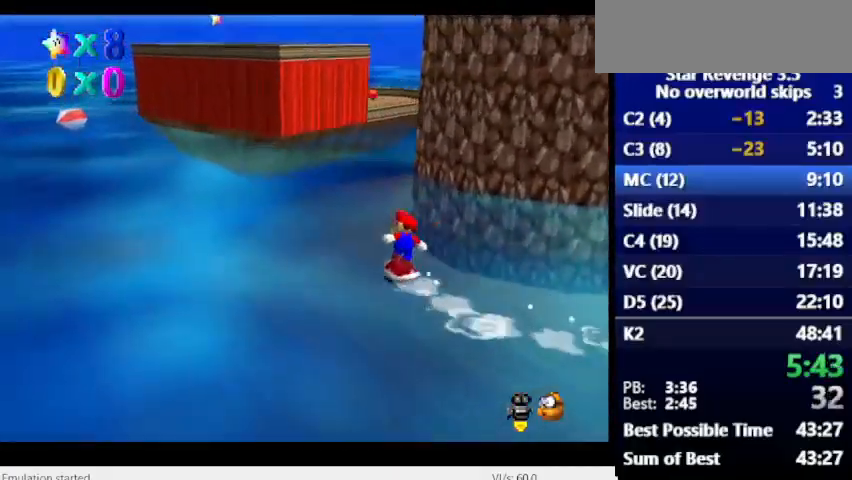
Gameplay with keyboard; each line is a JSON object with the keys held at the frame after it. "events" lists presses ("down") and releases ("up") of "alt_l", "alt_r", "caps_lock", "ctrl_l", "ctrl_r", "down", "escape", "left", "num6", "return", "right", "shift_l", "shift_r", "space", "super", "tab", "tilde" and "up" between this image and that frame as [ms after this image, input, new state], when the widget could be followed in between. No other keys are recorded. Mouse input is not recorded.
{"keys": [], "events": []}
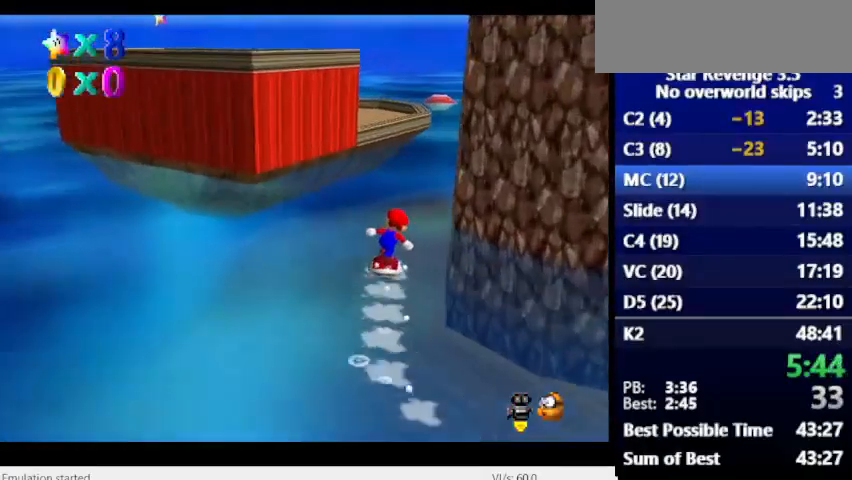
{"keys": ["space"], "events": [[467, "space", "down"]]}
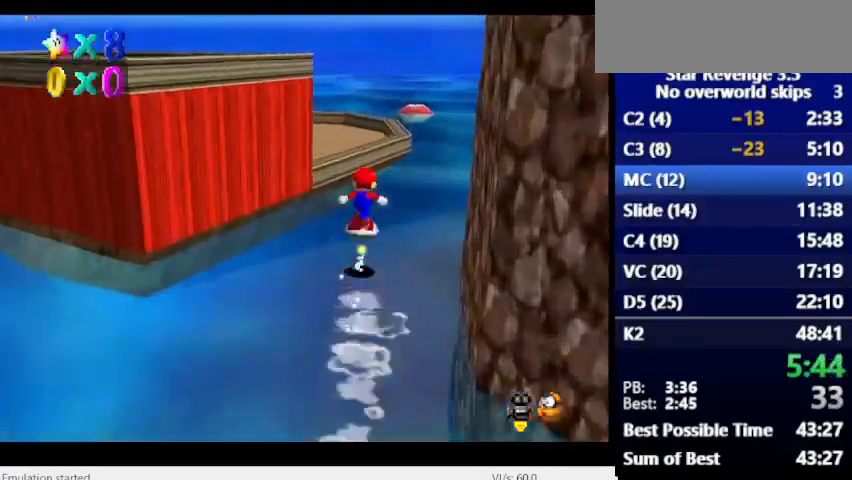
{"keys": ["space"], "events": []}
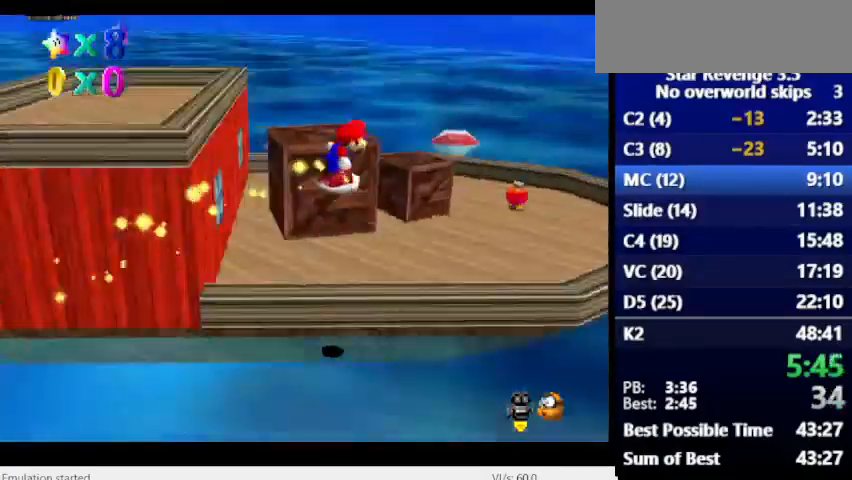
{"keys": [], "events": [[267, "space", "up"]]}
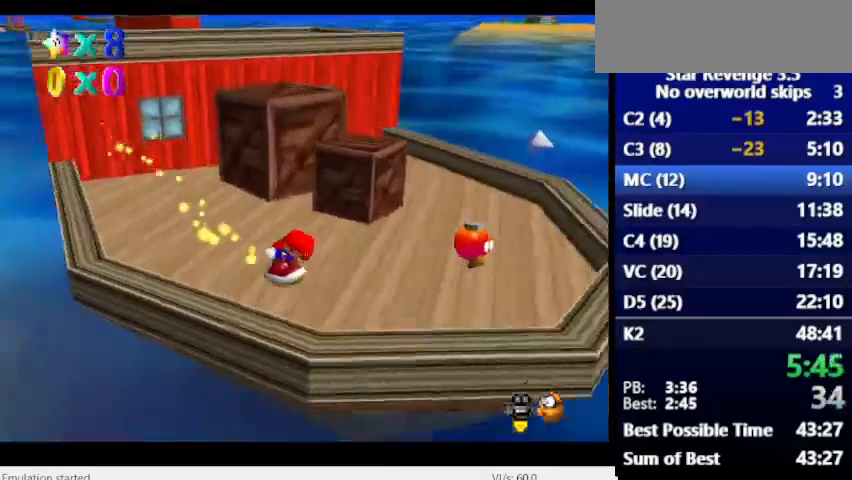
{"keys": [], "events": []}
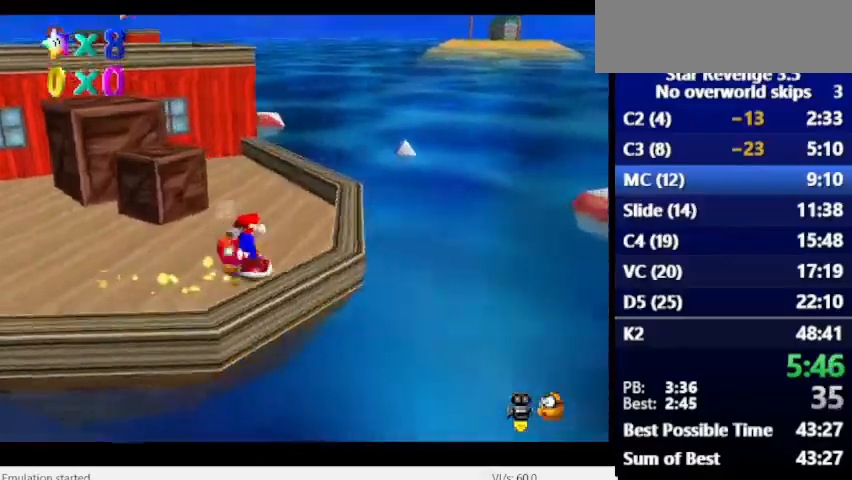
{"keys": ["num6"], "events": [[133, "space", "down"], [400, "space", "up"], [500, "num6", "down"]]}
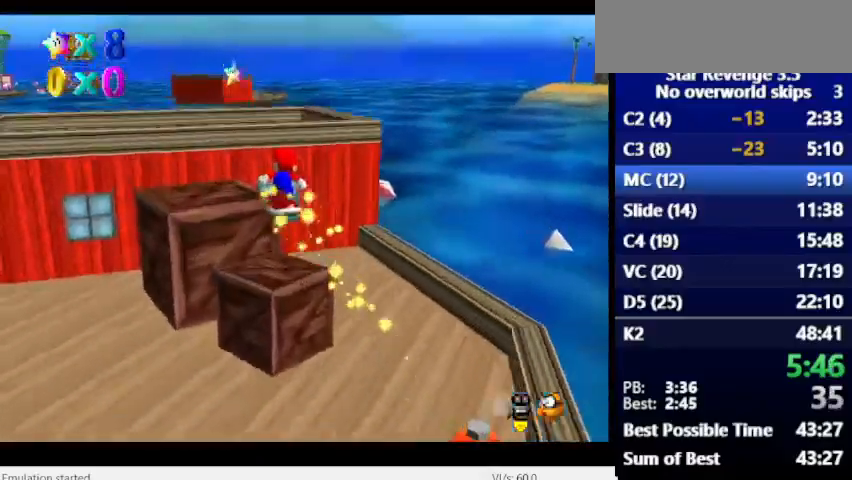
{"keys": ["space"], "events": [[133, "num6", "up"], [333, "space", "down"]]}
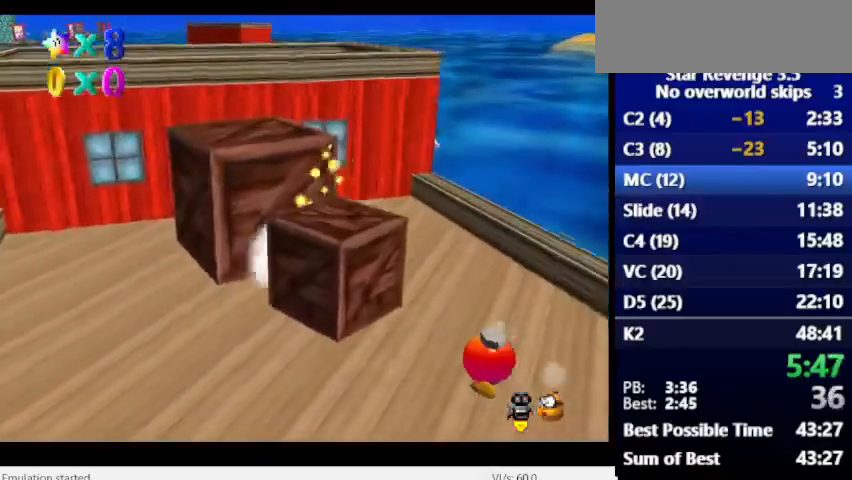
{"keys": [], "events": [[67, "space", "up"]]}
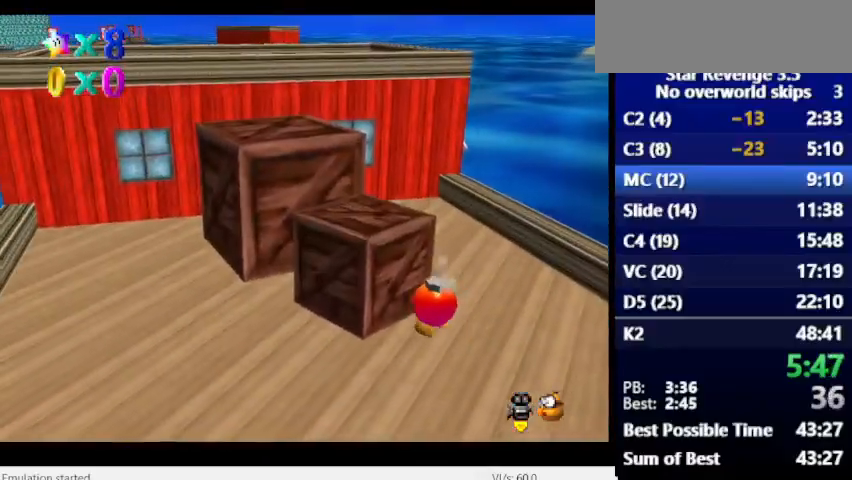
{"keys": [], "events": []}
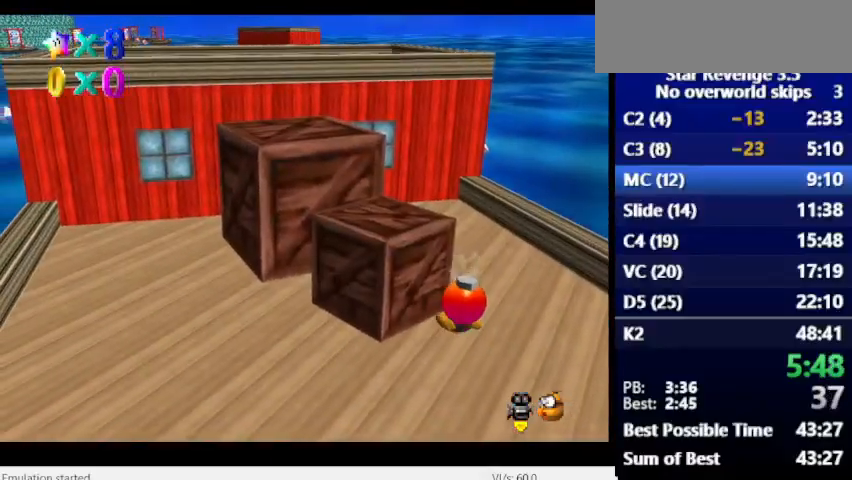
{"keys": [], "events": []}
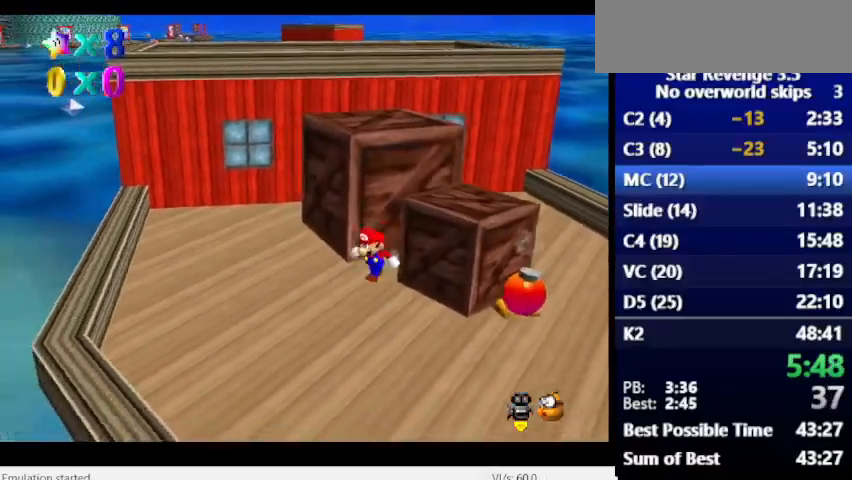
{"keys": [], "events": [[333, "space", "down"], [467, "space", "up"]]}
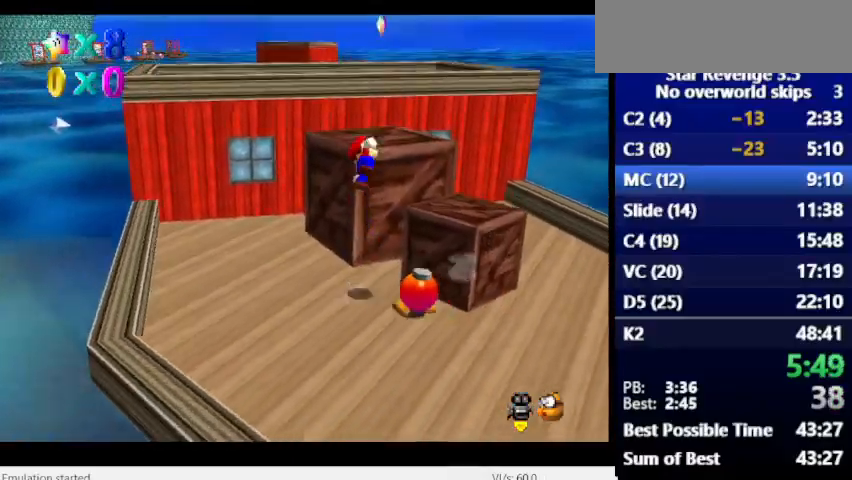
{"keys": ["num6"], "events": [[500, "num6", "down"]]}
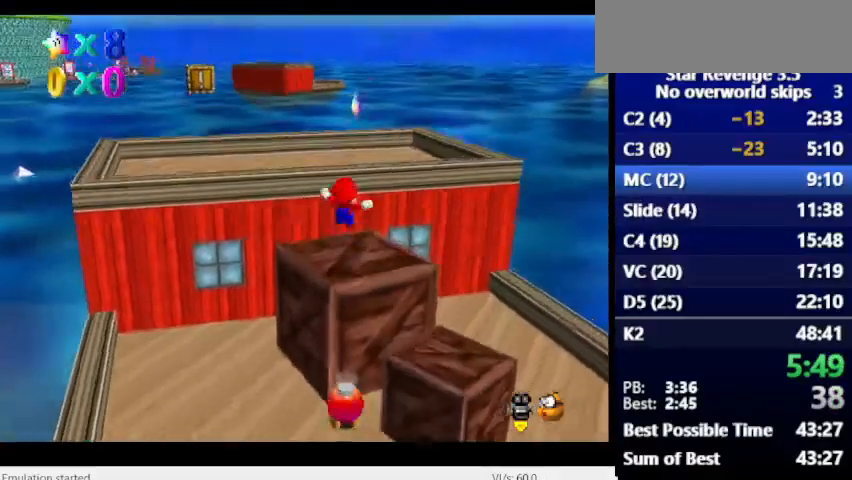
{"keys": ["space"], "events": [[133, "num6", "up"], [233, "space", "down"]]}
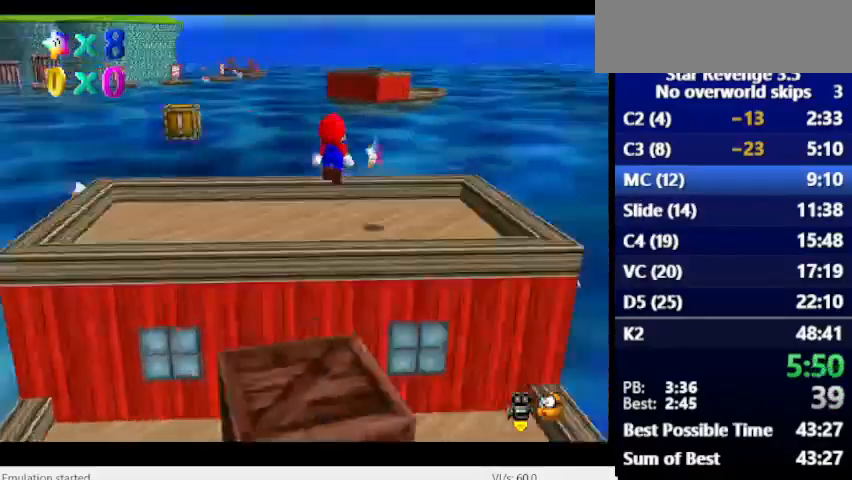
{"keys": [], "events": [[33, "space", "up"], [400, "num6", "down"], [500, "num6", "up"]]}
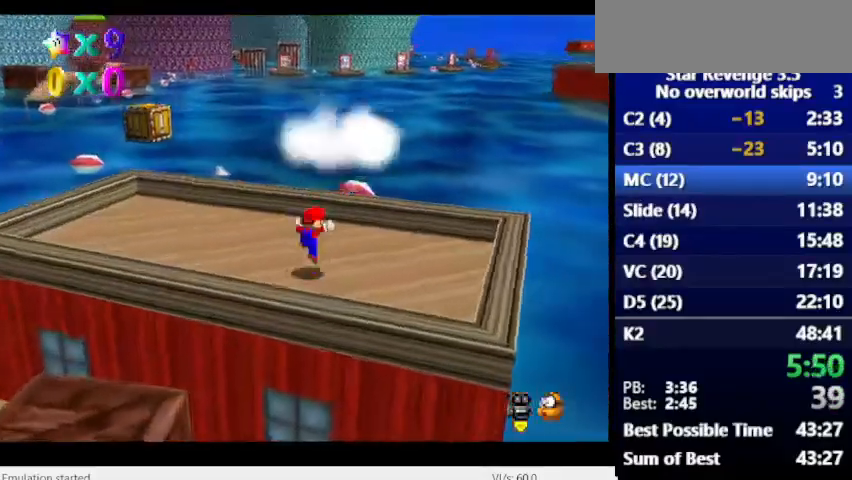
{"keys": [], "events": []}
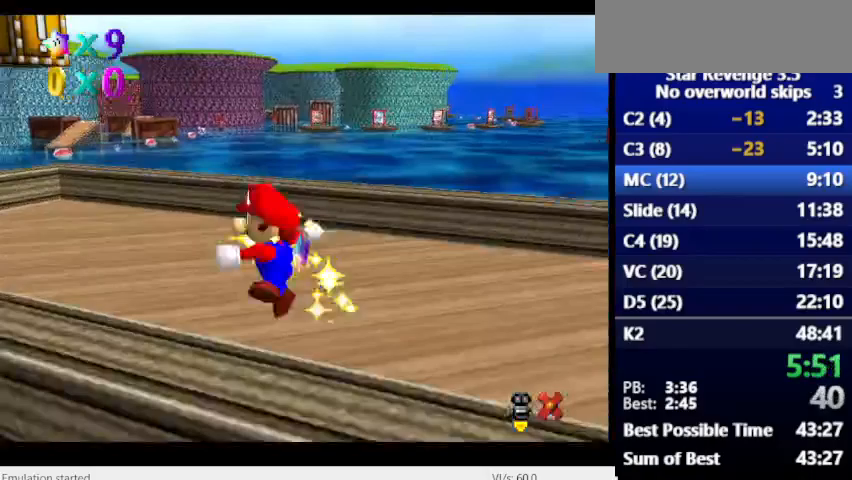
{"keys": [], "events": []}
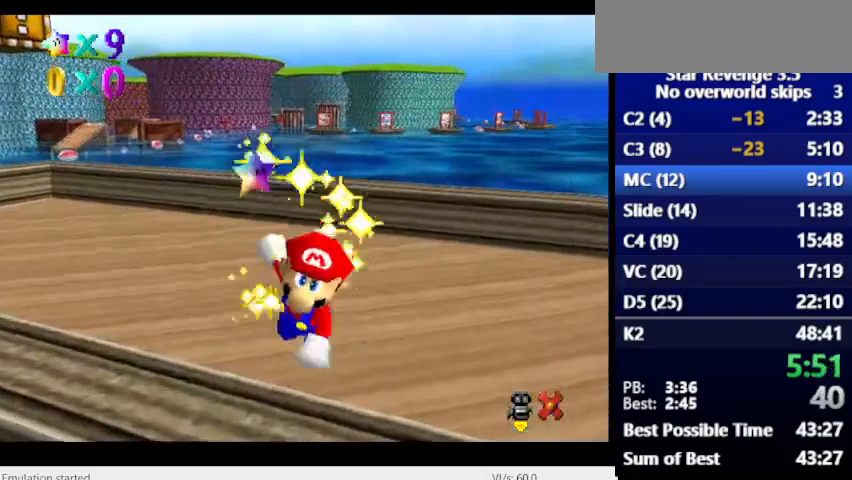
{"keys": [], "events": []}
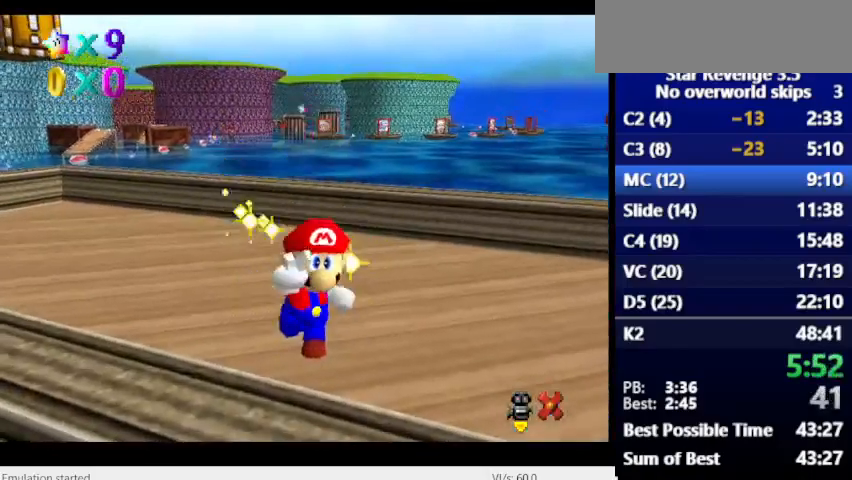
{"keys": [], "events": []}
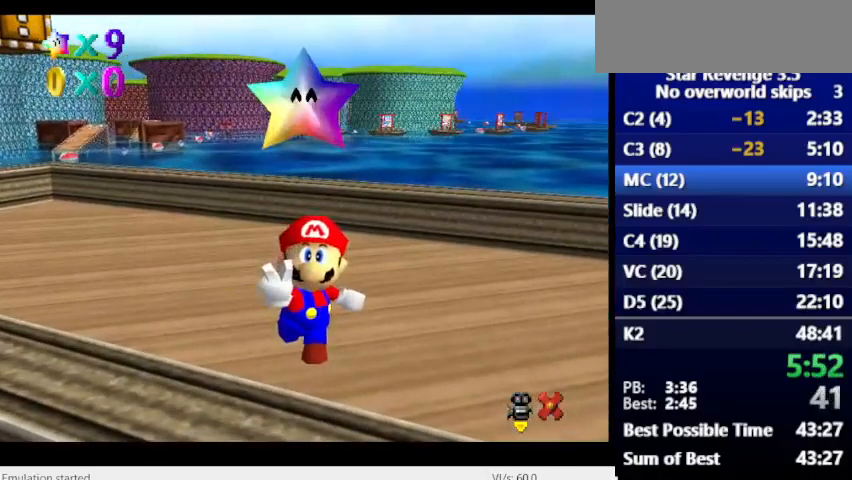
{"keys": [], "events": []}
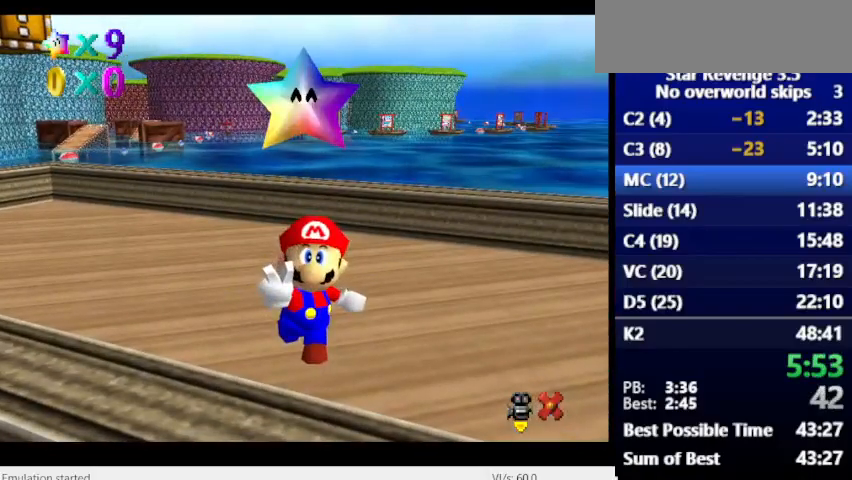
{"keys": [], "events": []}
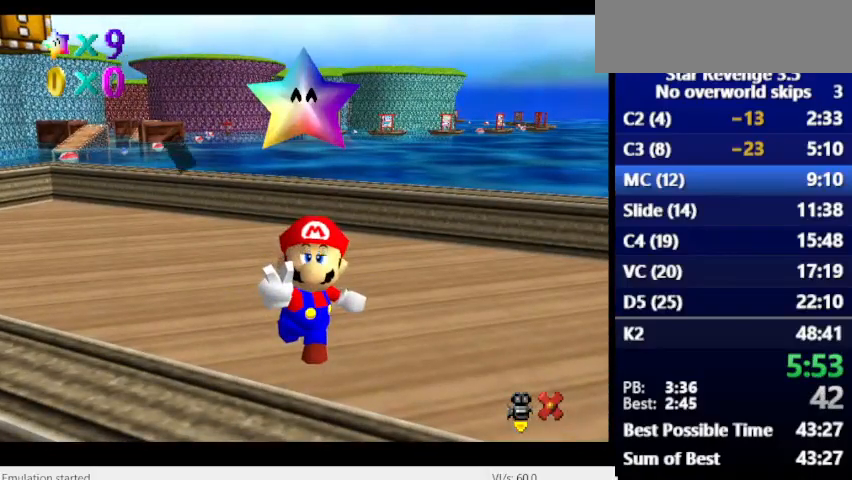
{"keys": [], "events": [[300, "space", "down"], [400, "space", "up"]]}
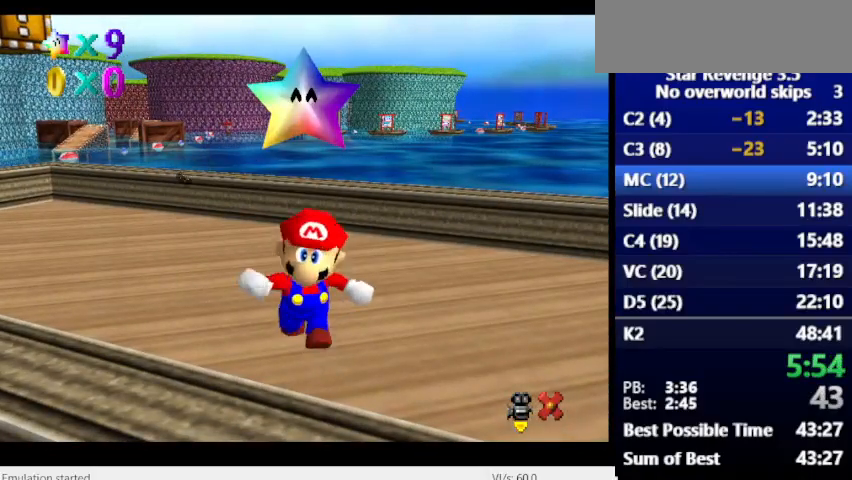
{"keys": [], "events": []}
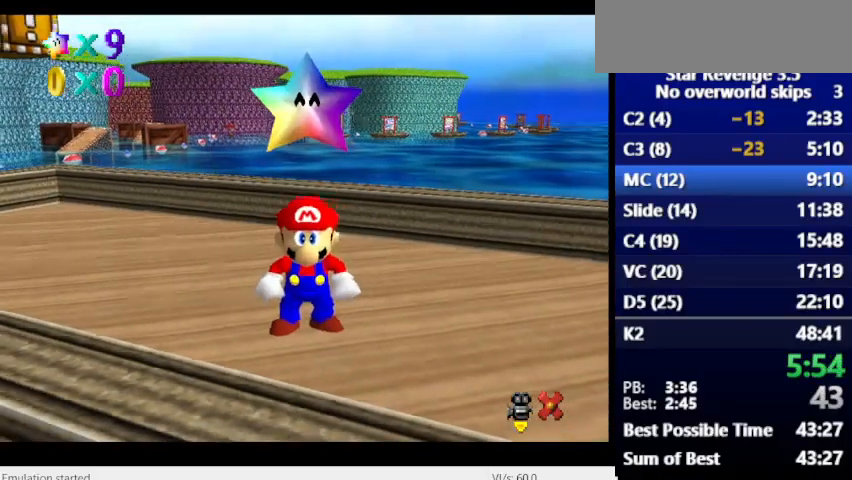
{"keys": [], "events": []}
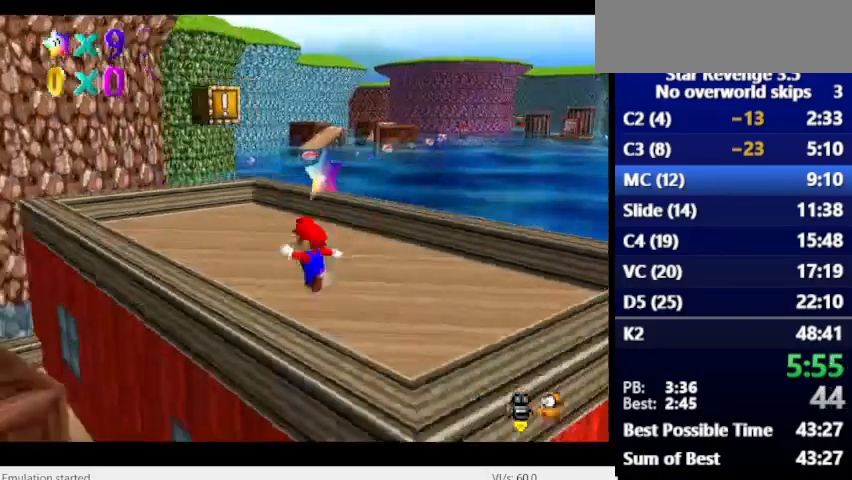
{"keys": [], "events": []}
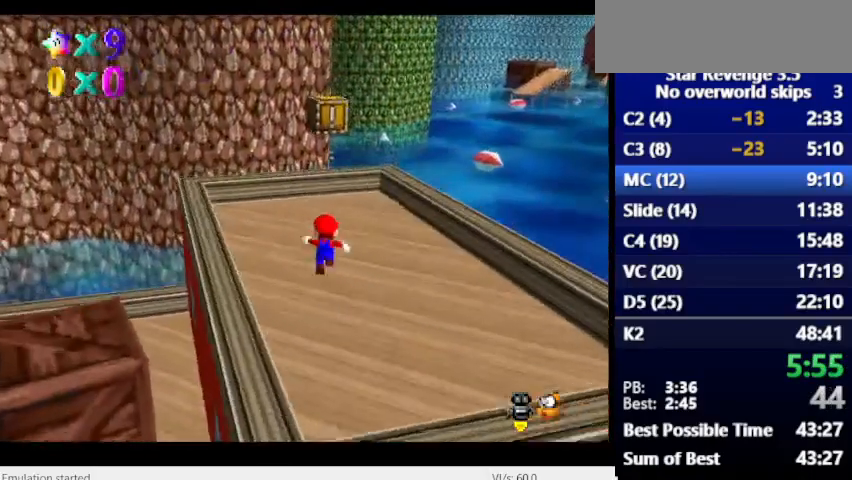
{"keys": [], "events": [[133, "space", "down"], [500, "space", "up"]]}
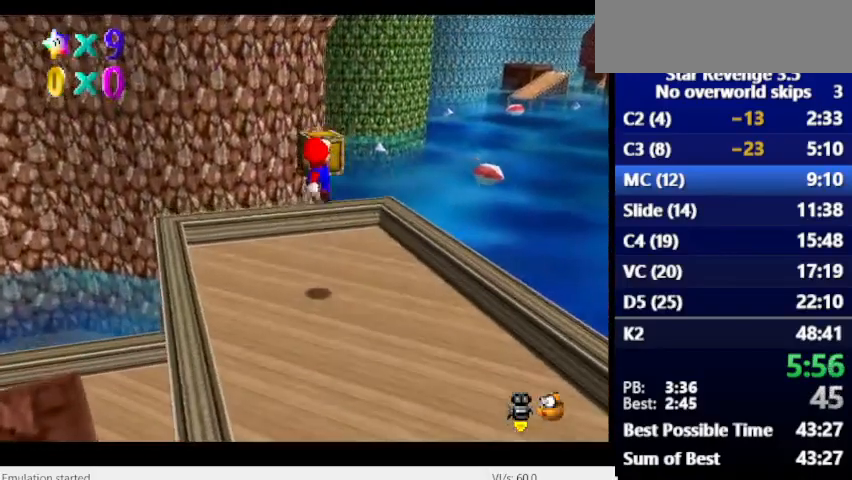
{"keys": [], "events": []}
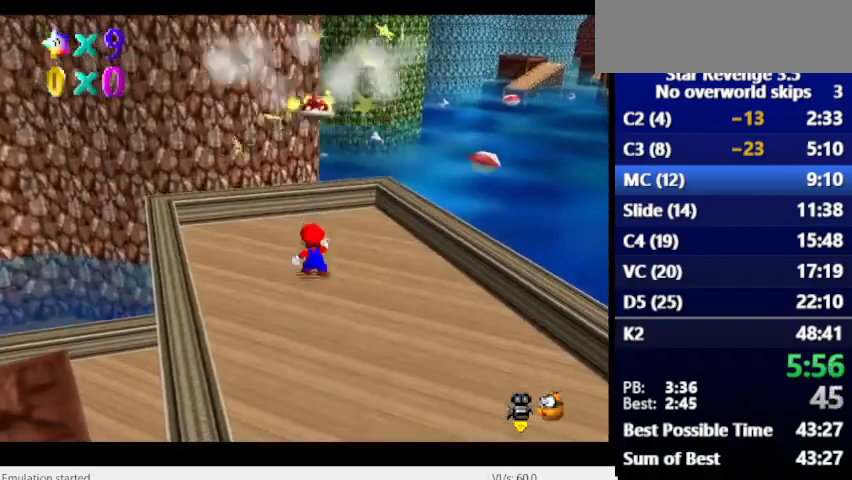
{"keys": [], "events": []}
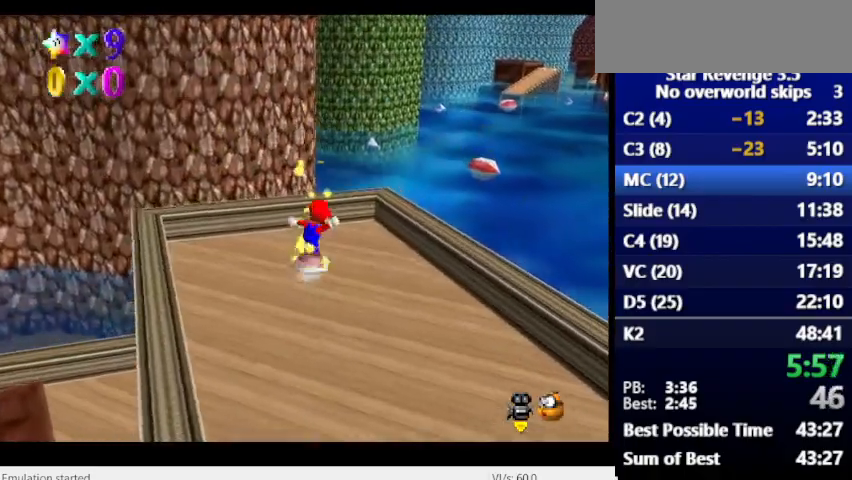
{"keys": ["num6", "space"], "events": [[67, "num6", "down"], [167, "space", "down"]]}
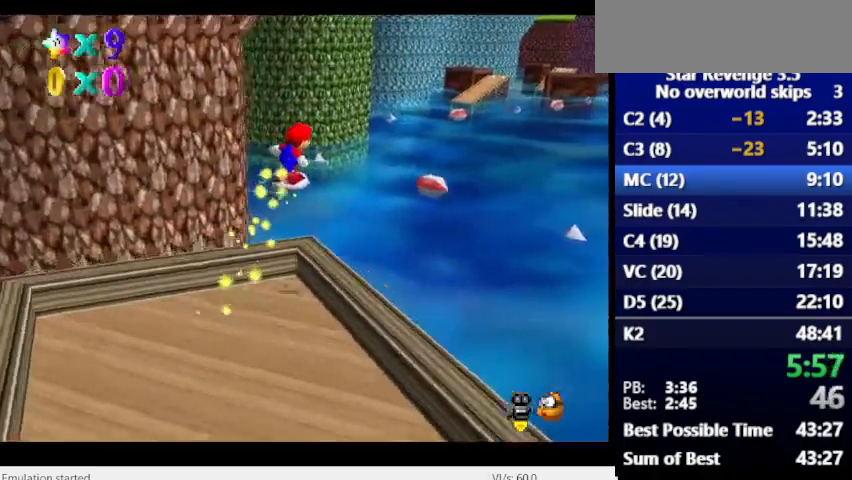
{"keys": [], "events": [[67, "space", "up"], [133, "num6", "up"]]}
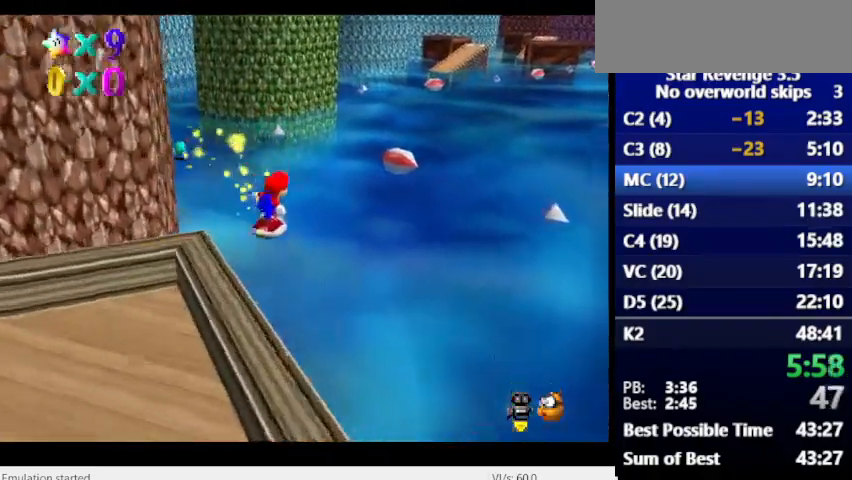
{"keys": [], "events": []}